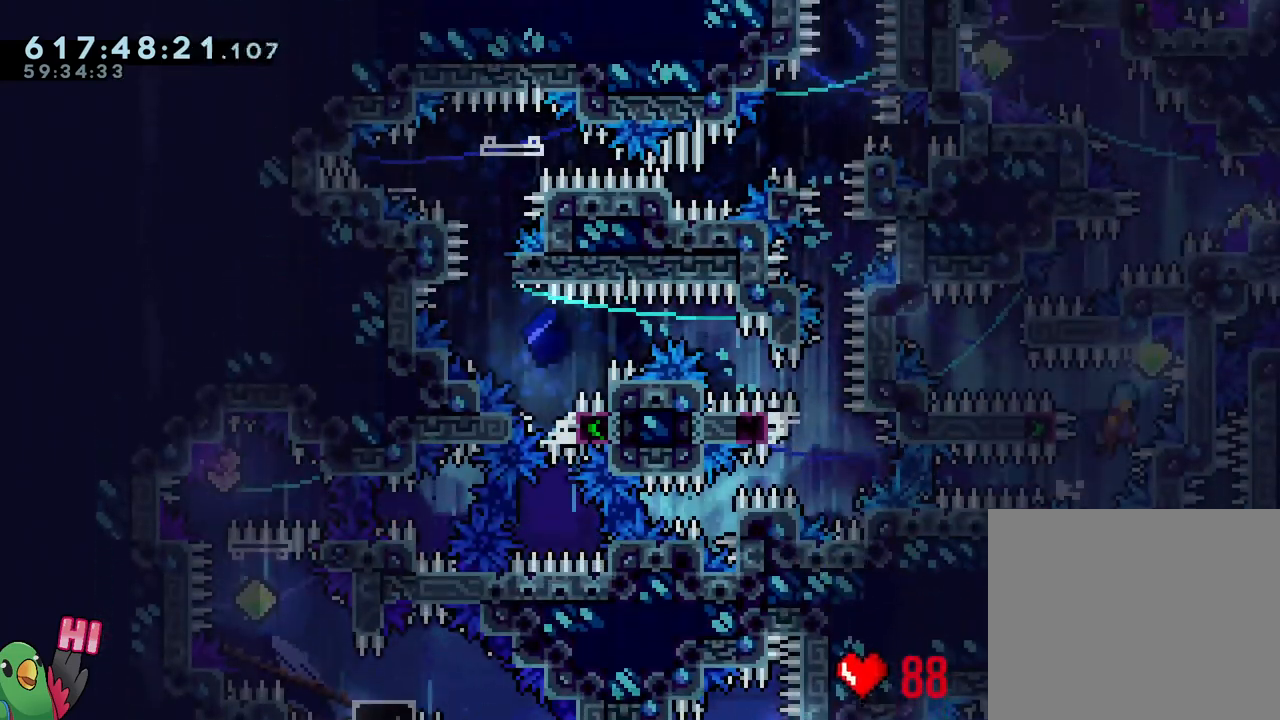
Gameplay with a controller (Nintendo layout); each line is a JSON object with the inputs held at the frame after it. "events" lists button and stick changes between this image and that frame as [ms after this image, input, new state], when the widget could be followed in between. Not read: L3 R3.
{"buttons": ["B", "Y", "R1"], "left_stick": "right", "right_stick": "center", "events": [[183, "left_stick", "left"], [217, "Y", "down"], [267, "B", "down"], [367, "L1", "up"], [383, "Y", "up"], [467, "left_stick", "right"], [500, "Y", "down"]]}
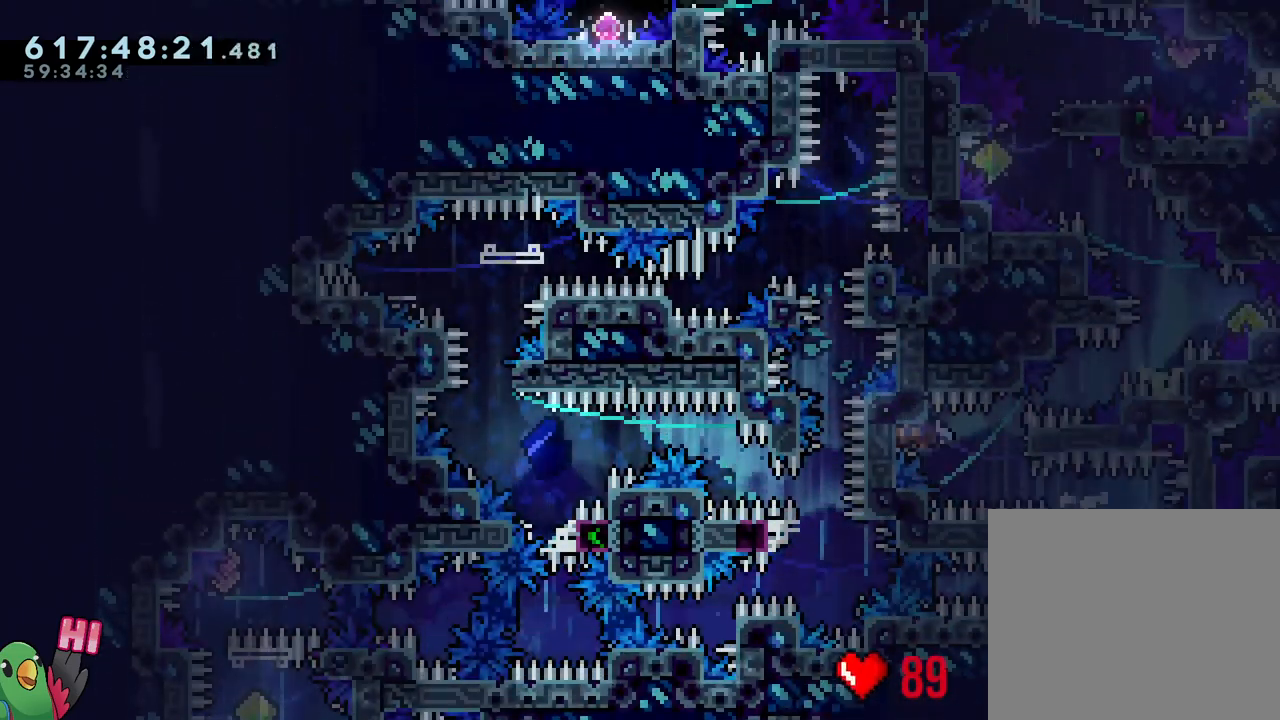
{"buttons": ["B", "Y", "R1"], "left_stick": "up-left", "right_stick": "center", "events": [[133, "B", "up"], [133, "Y", "up"], [217, "B", "down"], [417, "left_stick", "up-left"], [483, "Y", "down"]]}
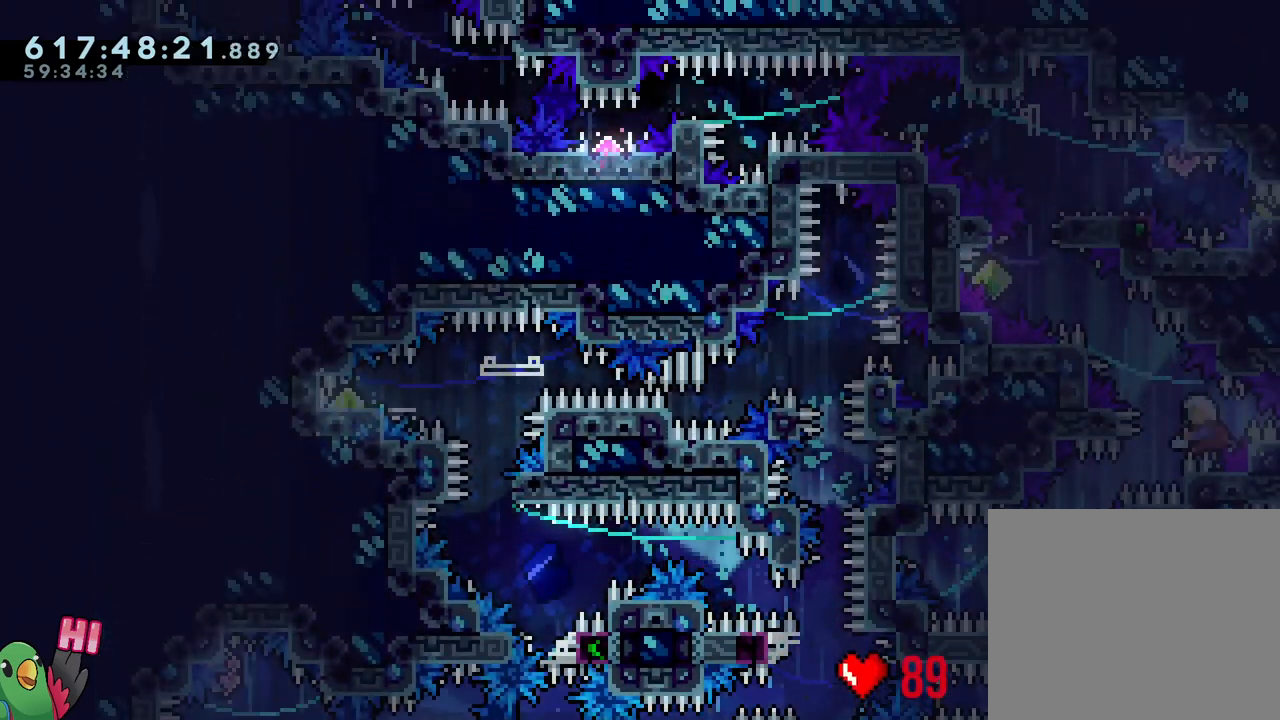
{"buttons": ["B", "R1"], "left_stick": "right", "right_stick": "center", "events": [[133, "B", "up"], [133, "Y", "up"], [183, "left_stick", "center"], [217, "B", "down"], [417, "left_stick", "right"]]}
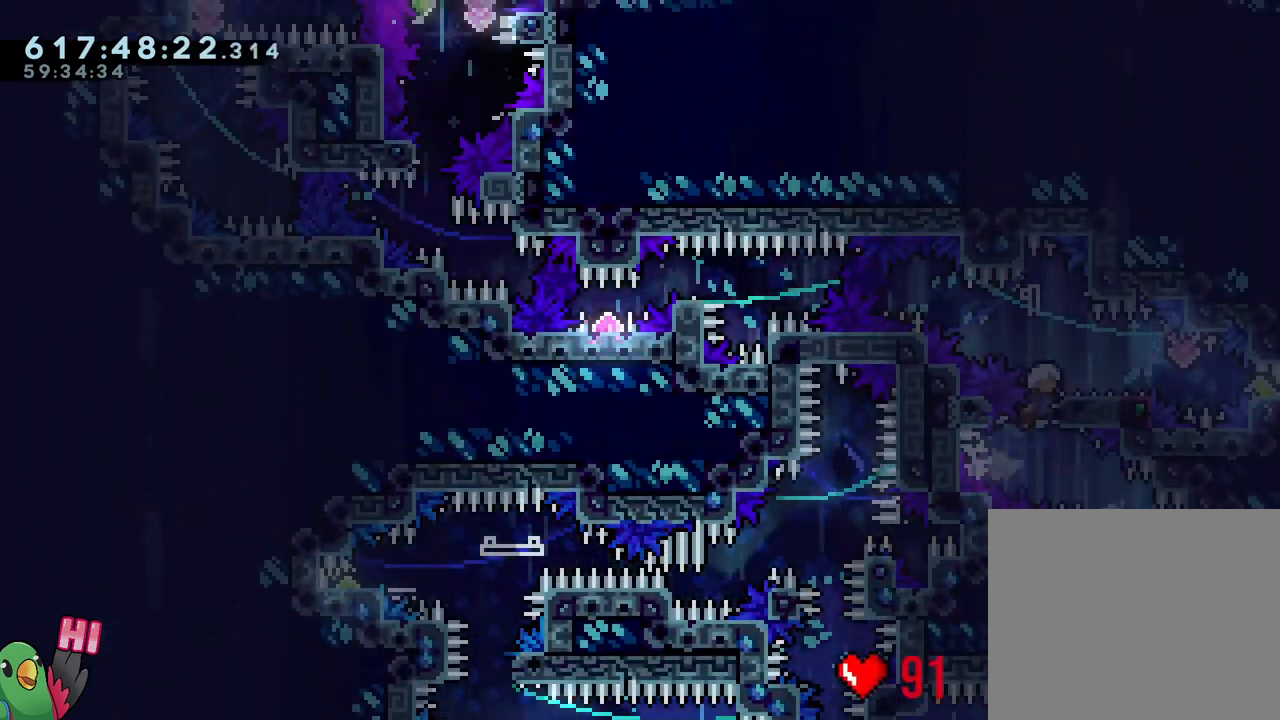
{"buttons": ["B", "R1"], "left_stick": "right", "right_stick": "center", "events": [[133, "left_stick", "center"], [200, "B", "up"], [233, "B", "down"], [367, "left_stick", "right"]]}
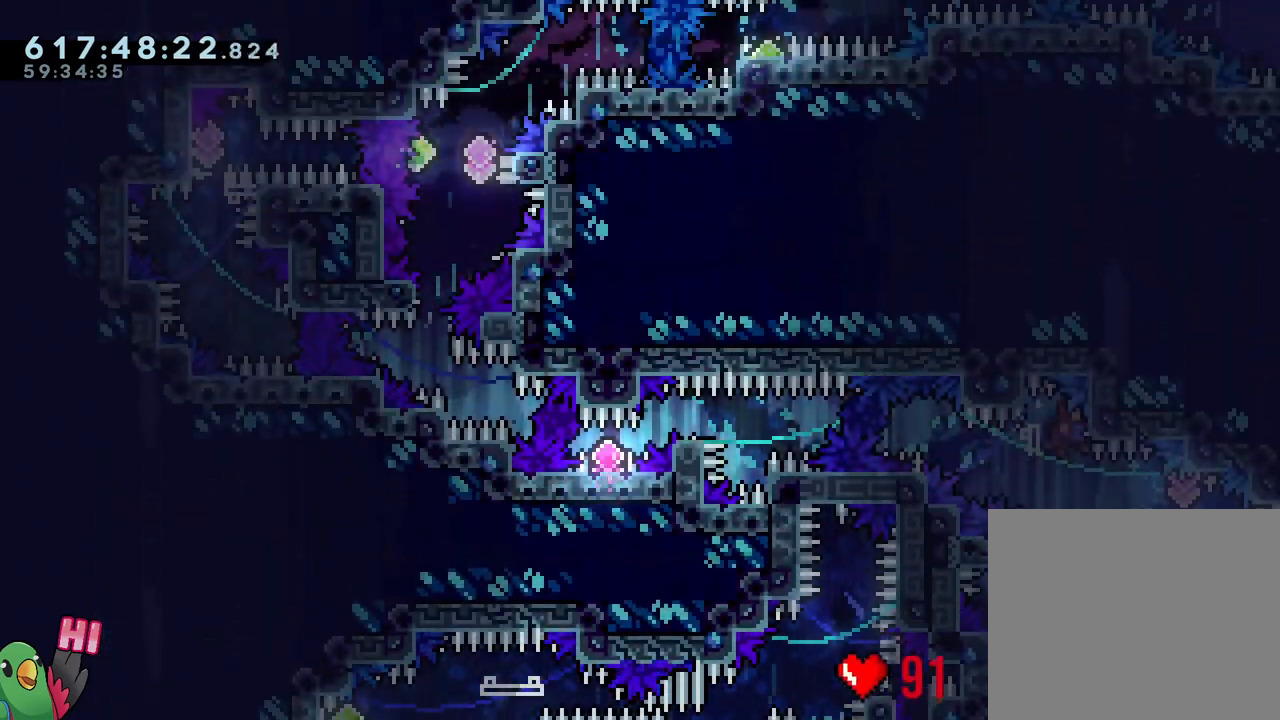
{"buttons": ["B", "R1"], "left_stick": "left", "right_stick": "center", "events": [[250, "R1", "up"], [250, "left_stick", "up-left"], [317, "left_stick", "left"], [367, "R1", "down"]]}
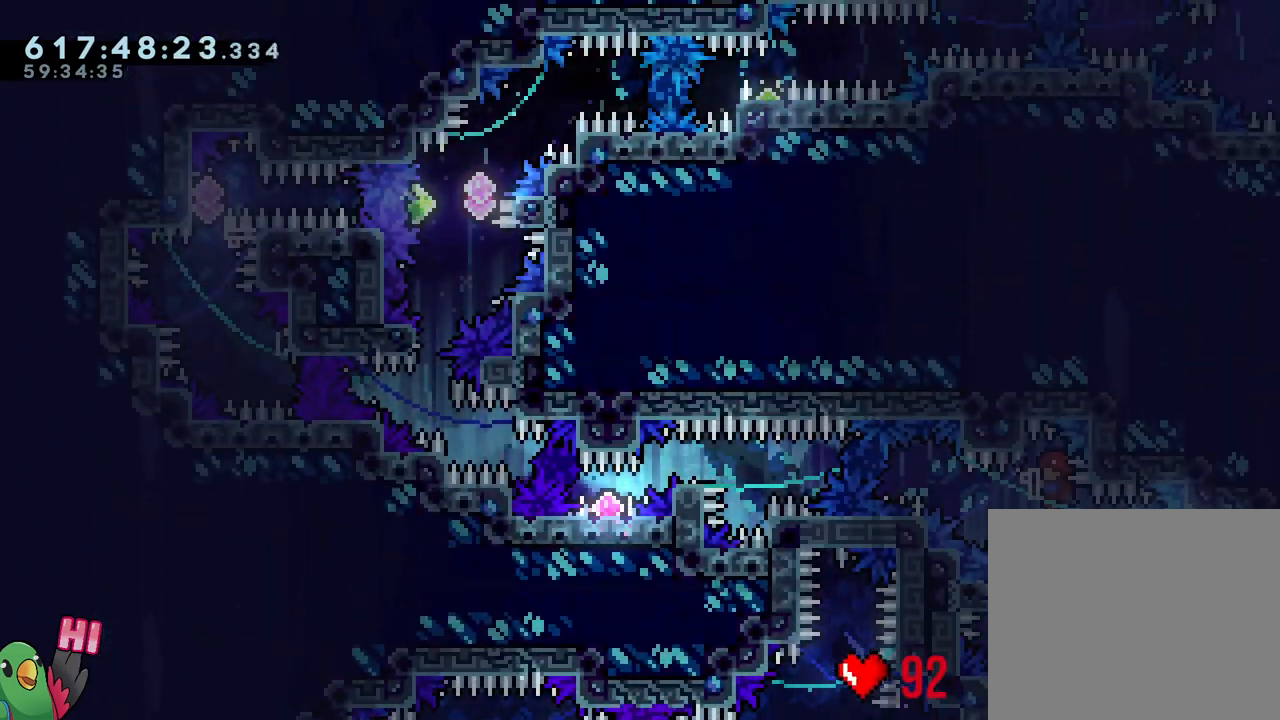
{"buttons": ["R1"], "left_stick": "center", "right_stick": "center", "events": [[17, "left_stick", "center"], [100, "R1", "up"], [133, "B", "up"], [417, "R1", "down"]]}
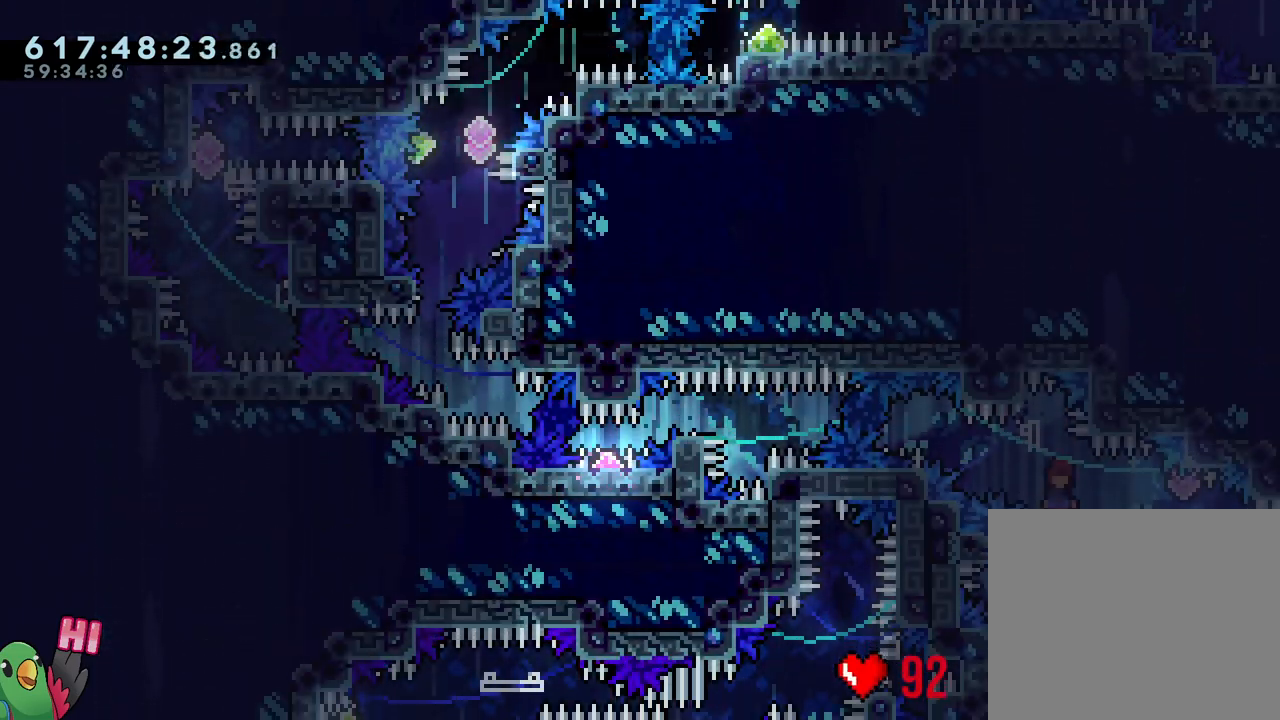
{"buttons": ["R1"], "left_stick": "center", "right_stick": "center", "events": [[183, "L2", "down"], [400, "Y", "down"], [467, "L2", "up"], [500, "Y", "up"]]}
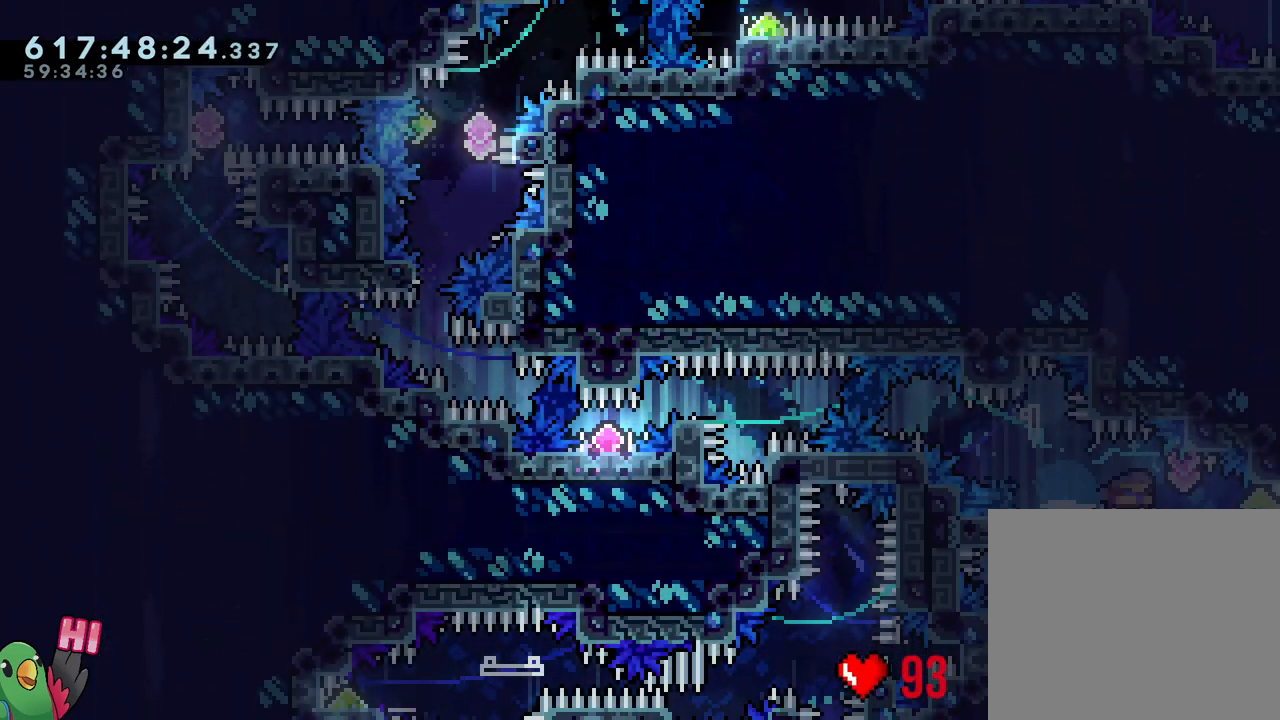
{"buttons": ["B", "L1", "R1"], "left_stick": "center", "right_stick": "center", "events": [[167, "B", "down"], [250, "L1", "down"], [250, "Y", "down"], [350, "Y", "up"]]}
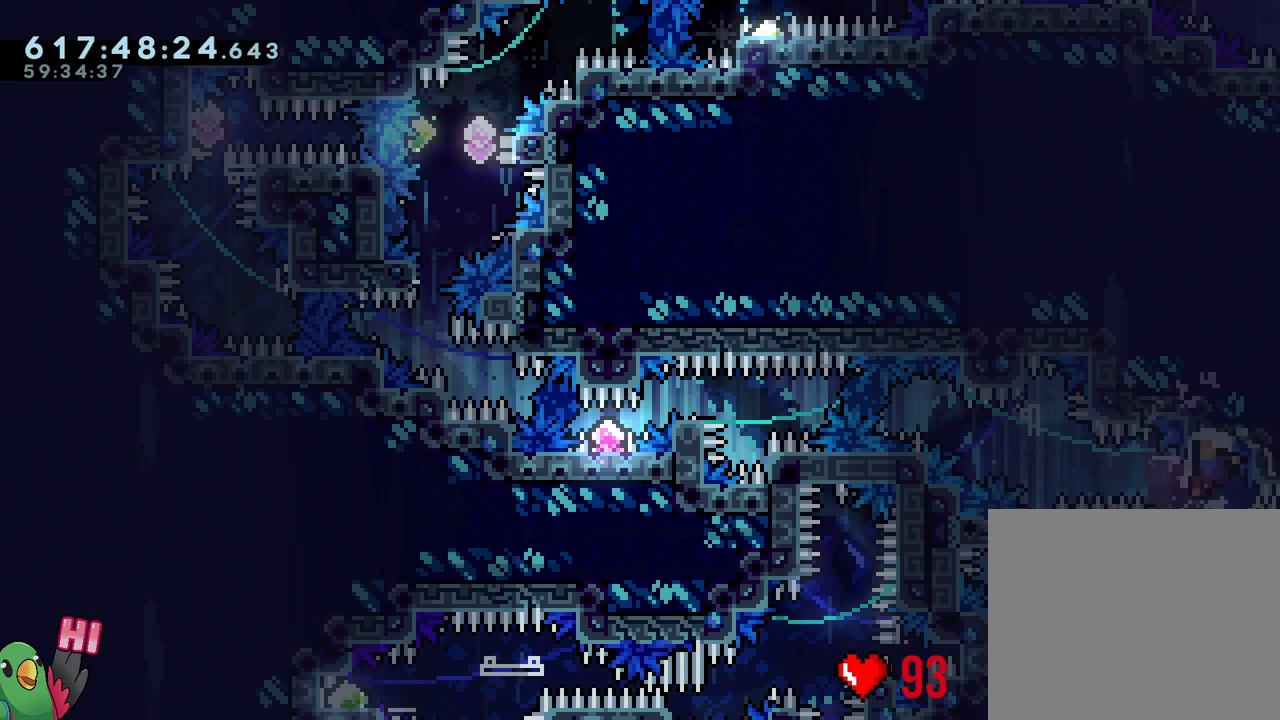
{"buttons": ["R1"], "left_stick": "center", "right_stick": "center", "events": [[267, "B", "up"], [350, "L1", "up"], [383, "B", "down"], [483, "B", "up"]]}
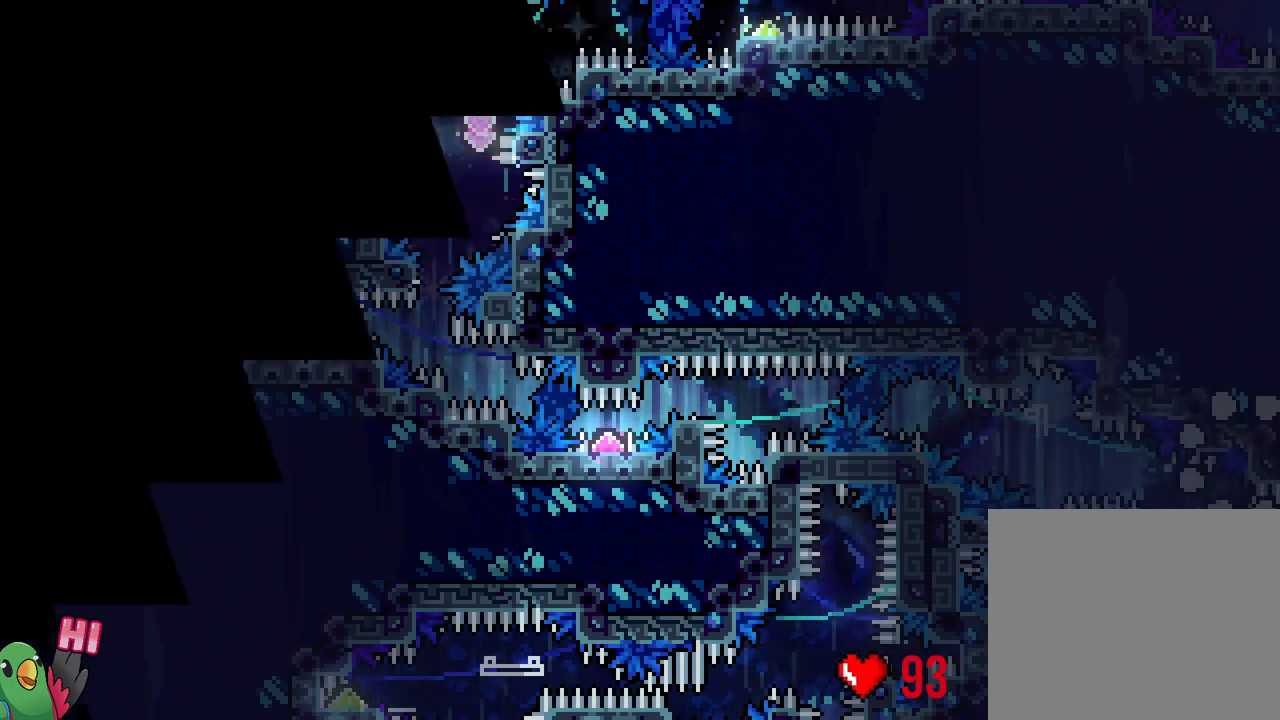
{"buttons": ["L2"], "left_stick": "center", "right_stick": "center", "events": [[83, "B", "down"], [167, "R1", "up"], [217, "B", "up"], [300, "B", "down"], [367, "L2", "down"], [467, "B", "up"]]}
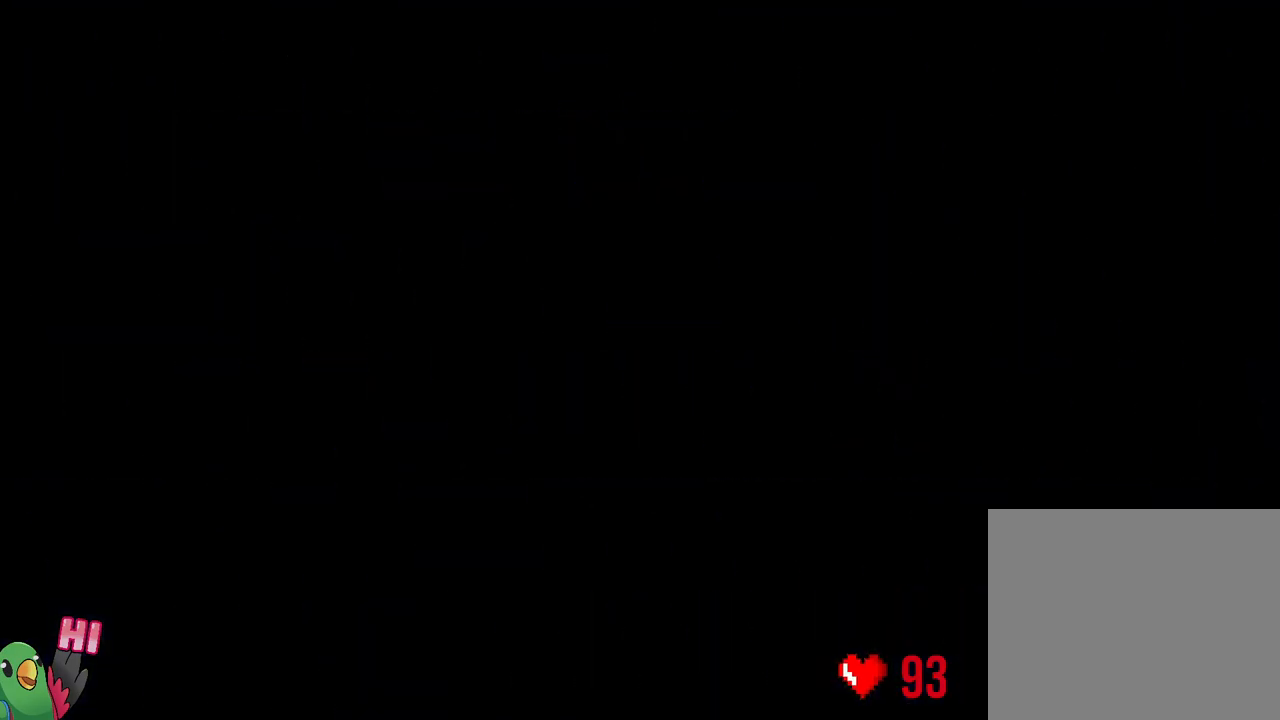
{"buttons": ["L2"], "left_stick": "center", "right_stick": "center", "events": []}
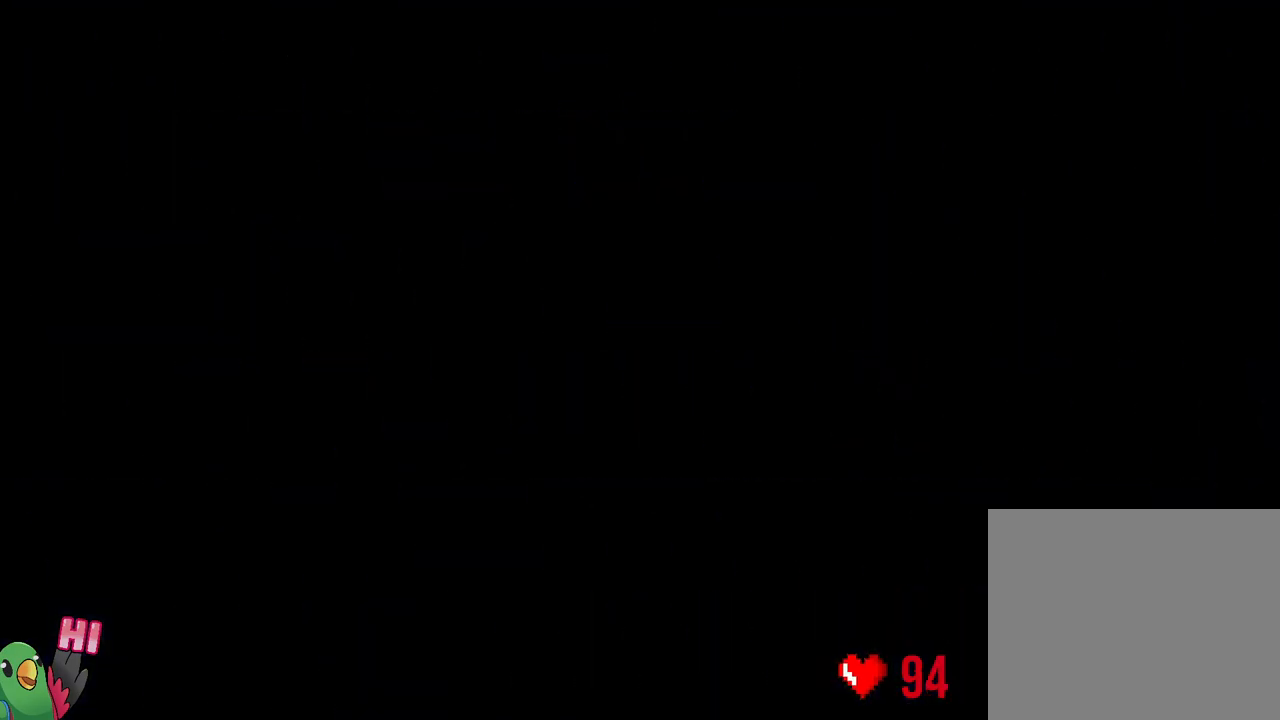
{"buttons": ["L2"], "left_stick": "center", "right_stick": "center", "events": []}
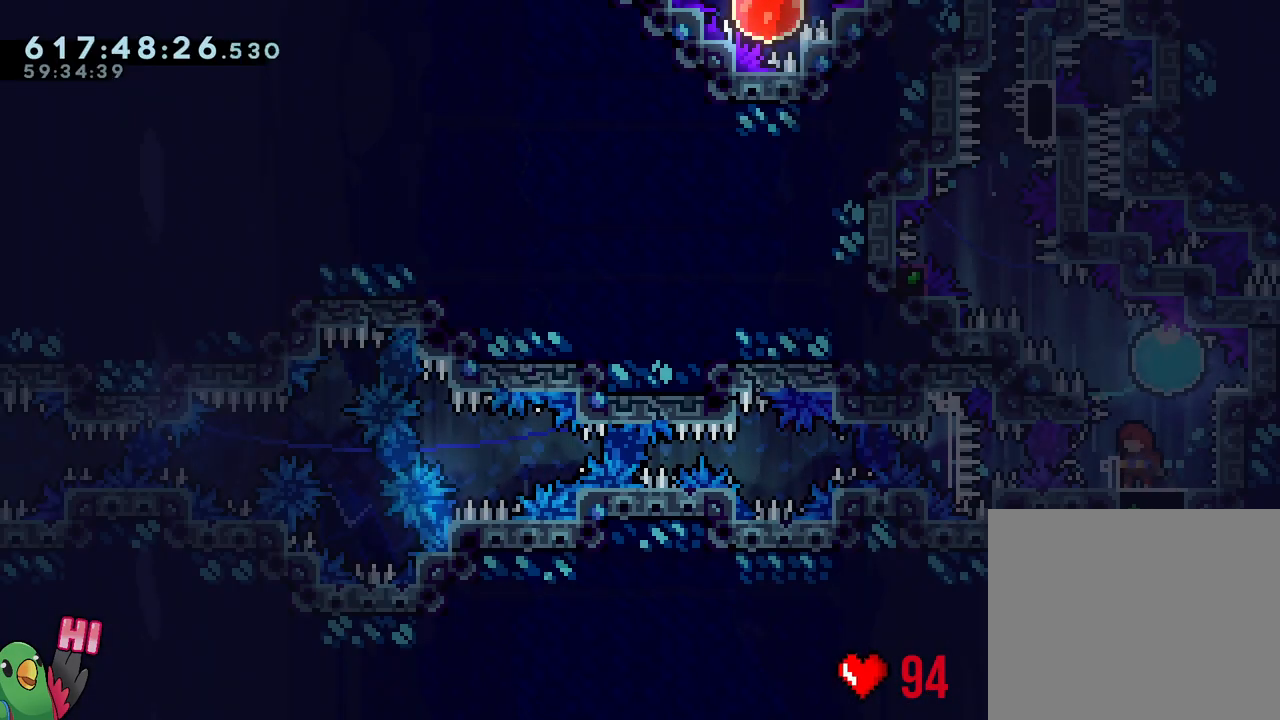
{"buttons": [], "left_stick": "center", "right_stick": "center", "events": [[167, "Y", "down"], [167, "left_stick", "up-right"], [333, "Y", "up"], [367, "left_stick", "up-left"], [467, "L2", "up"], [467, "left_stick", "center"]]}
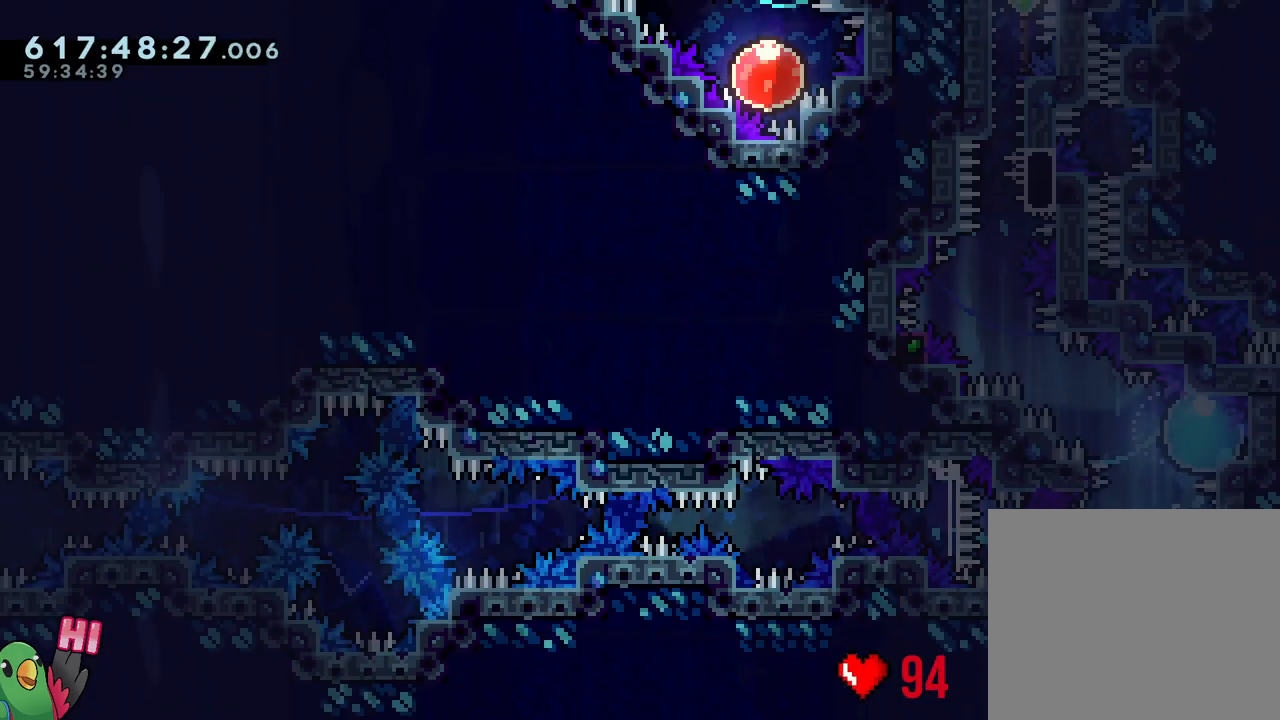
{"buttons": ["B", "L1"], "left_stick": "center", "right_stick": "center", "events": [[100, "B", "down"], [200, "right_stick", "up-left"], [317, "right_stick", "center"], [500, "L1", "down"]]}
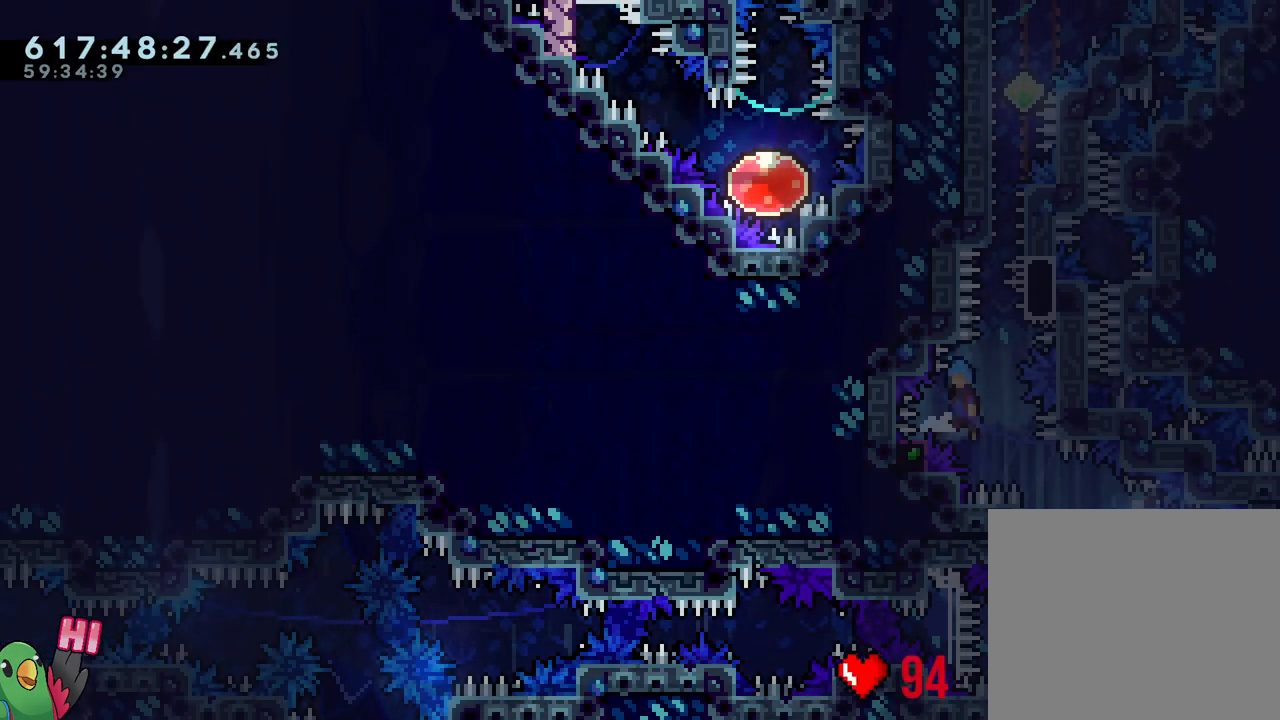
{"buttons": ["R1"], "left_stick": "right", "right_stick": "center", "events": [[33, "R1", "down"], [250, "L1", "up"], [267, "left_stick", "right"], [317, "B", "up"]]}
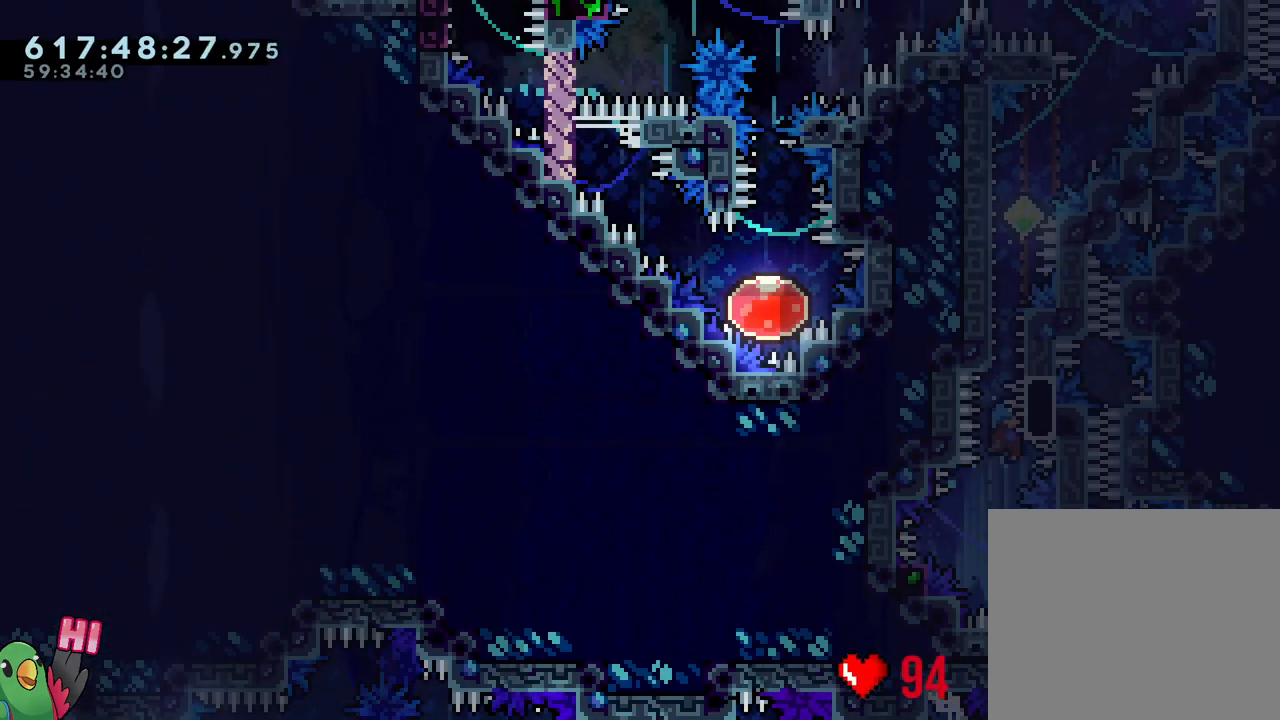
{"buttons": ["B", "Y", "R1"], "left_stick": "right", "right_stick": "center", "events": [[367, "Y", "down"], [433, "B", "down"]]}
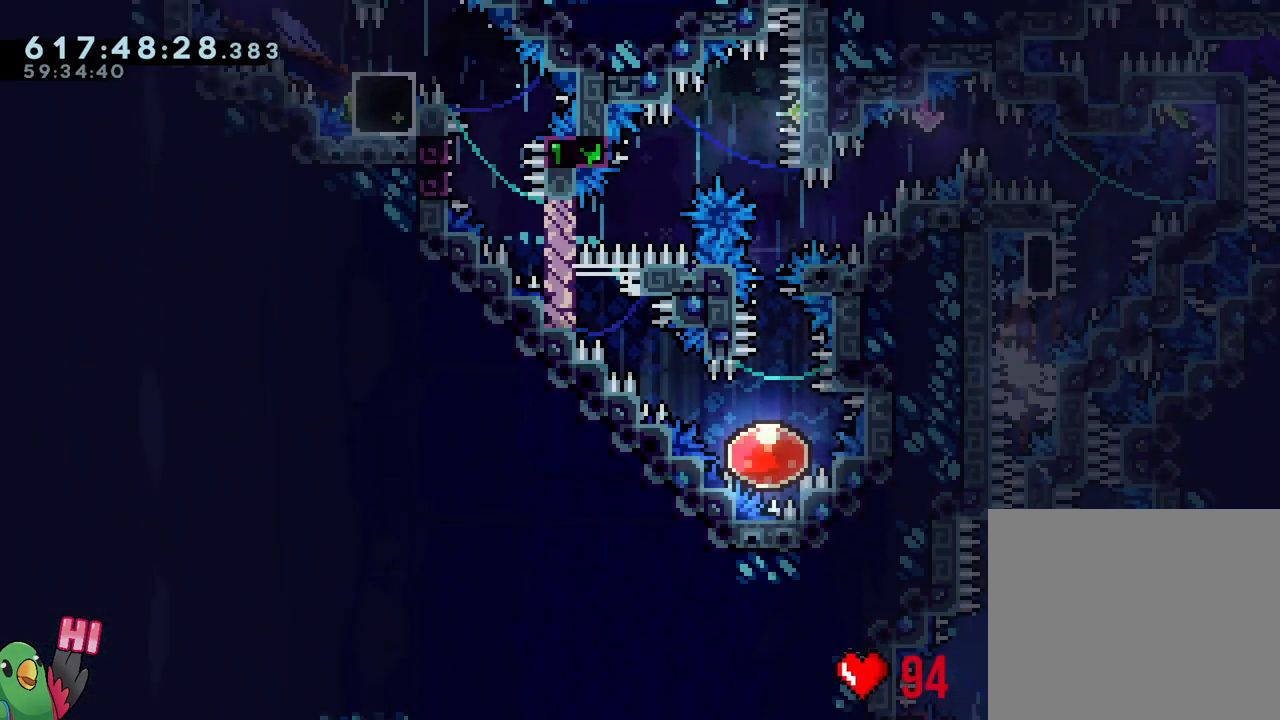
{"buttons": ["L1", "R1"], "left_stick": "left", "right_stick": "center", "events": [[67, "L1", "down"], [117, "Y", "up"], [133, "B", "up"], [367, "Y", "down"], [383, "left_stick", "left"], [467, "Y", "up"]]}
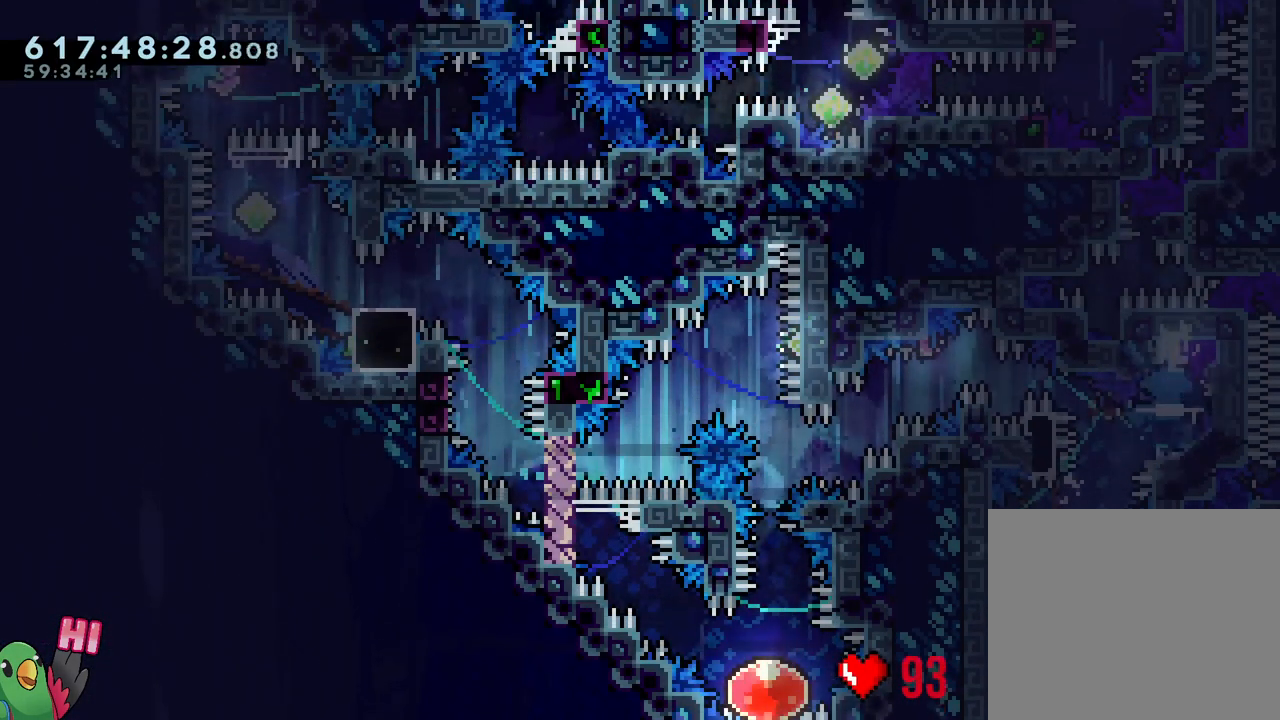
{"buttons": ["B", "Y", "L1", "R1"], "left_stick": "left", "right_stick": "center", "events": [[50, "B", "down"], [83, "left_stick", "down-left"], [183, "Y", "down"], [333, "Y", "up"], [383, "left_stick", "left"], [467, "Y", "down"]]}
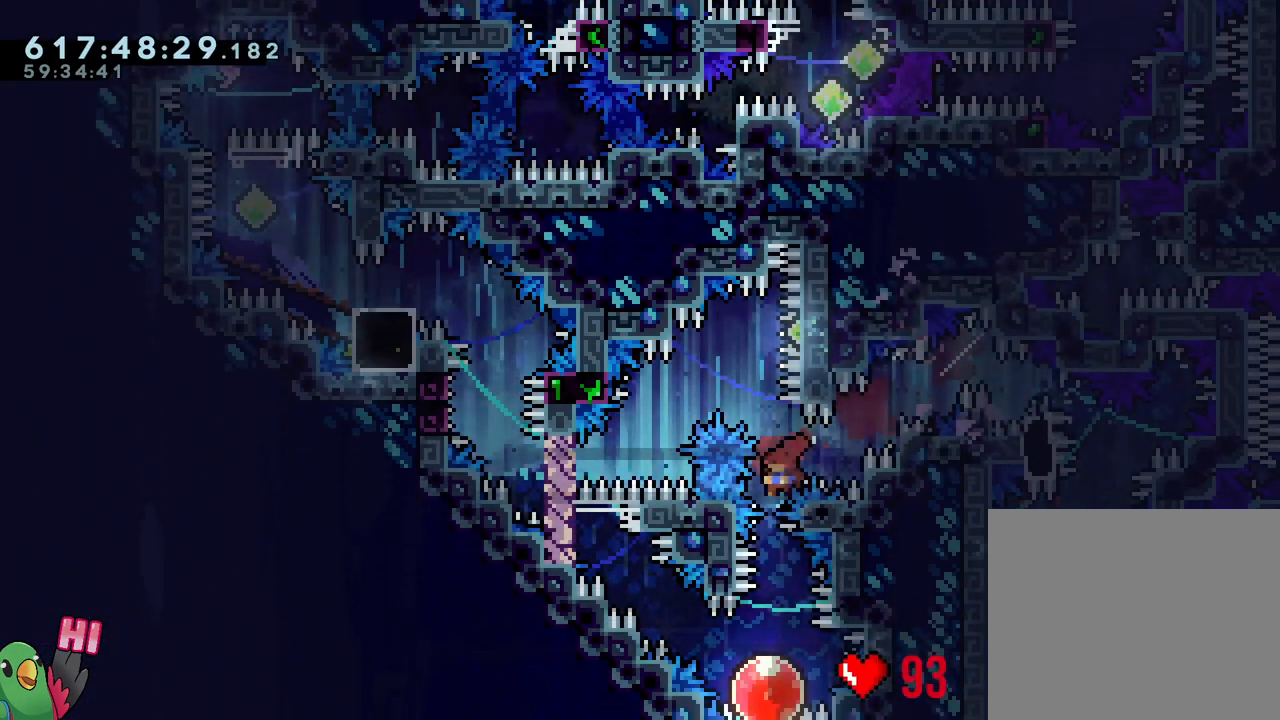
{"buttons": ["L1"], "left_stick": "right", "right_stick": "center", "events": [[100, "R1", "up"], [100, "Y", "up"], [133, "B", "up"], [133, "L1", "up"], [217, "left_stick", "center"], [267, "left_stick", "down-right"], [383, "L1", "down"], [383, "left_stick", "right"]]}
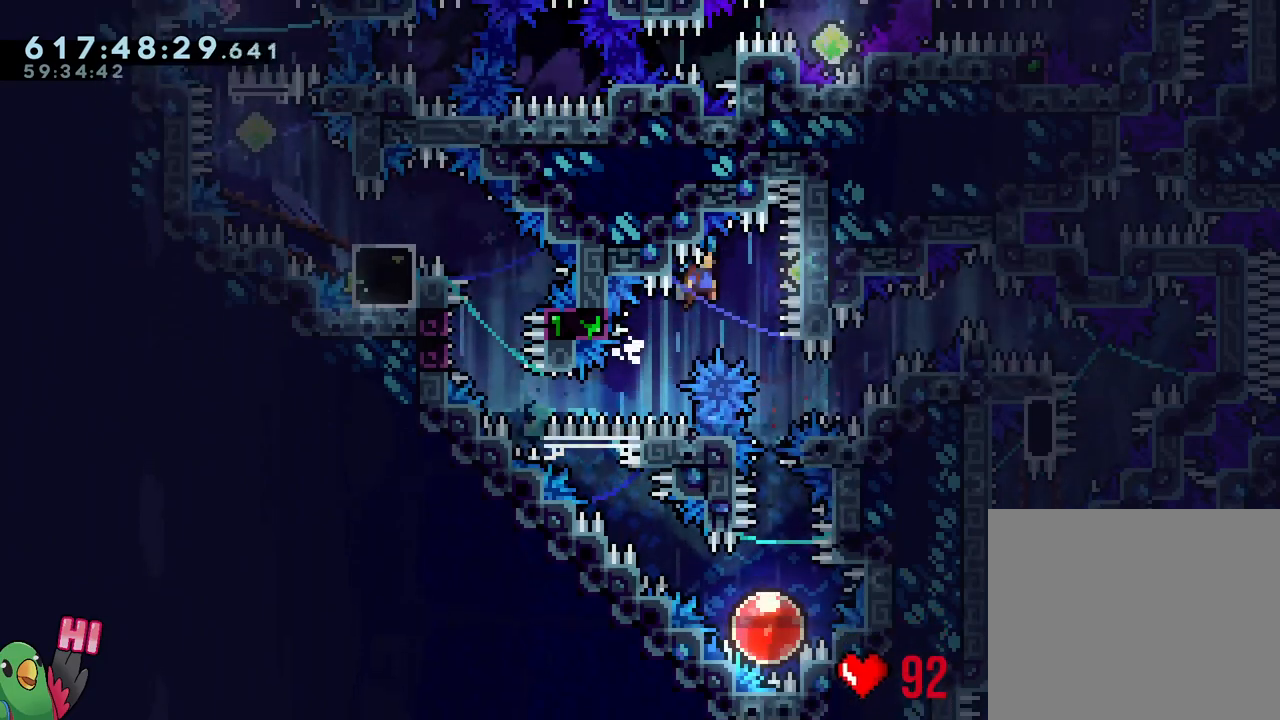
{"buttons": ["R1"], "left_stick": "center", "right_stick": "center", "events": [[217, "left_stick", "down"], [250, "L1", "up"], [250, "Y", "down"], [400, "Y", "up"], [467, "left_stick", "center"], [500, "R1", "down"]]}
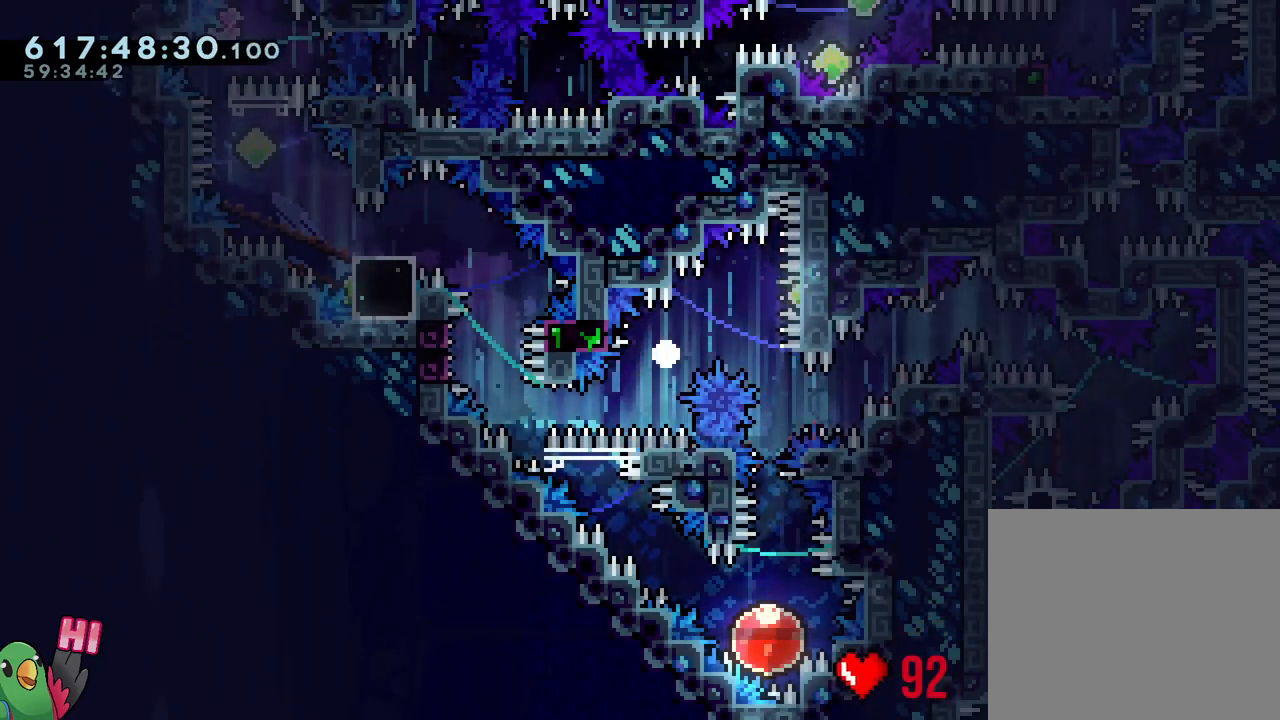
{"buttons": [], "left_stick": "center", "right_stick": "center", "events": [[33, "B", "down"], [117, "B", "up"], [217, "B", "down"], [267, "R1", "up"], [317, "B", "up"], [417, "B", "down"], [500, "B", "up"]]}
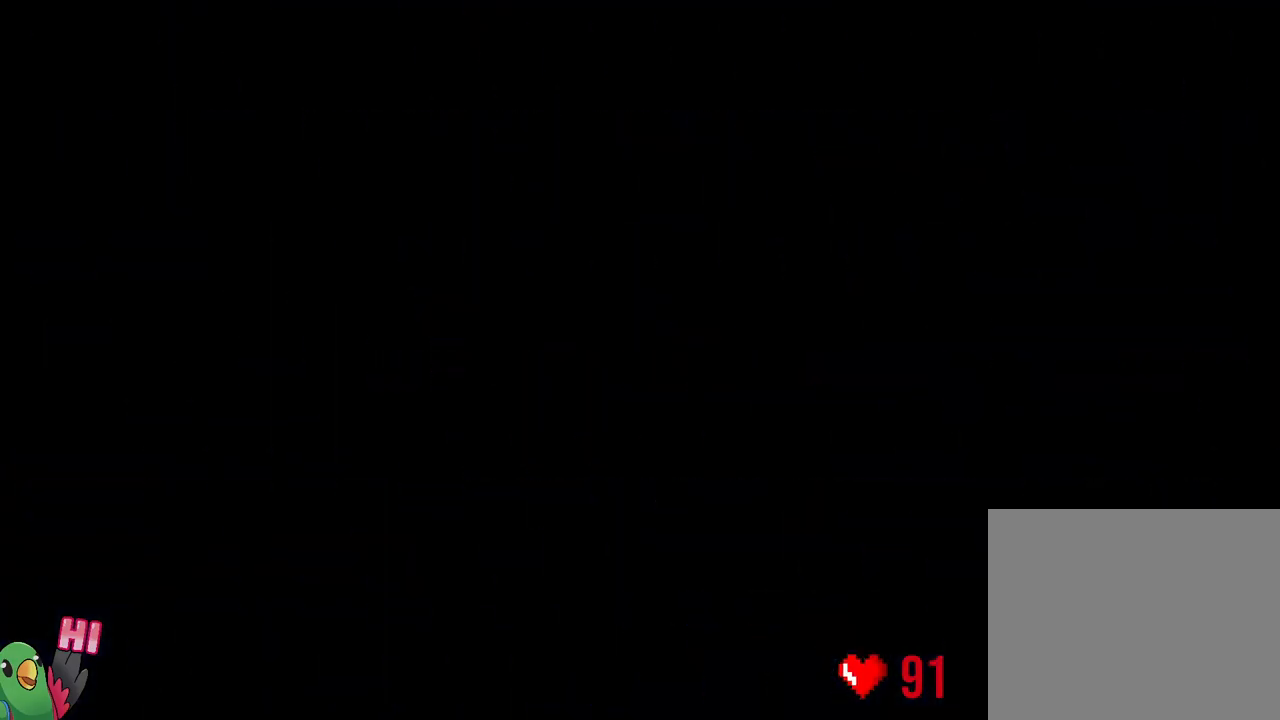
{"buttons": [], "left_stick": "center", "right_stick": "center", "events": [[33, "L2", "down"], [117, "B", "down"], [217, "B", "up"], [367, "L2", "up"]]}
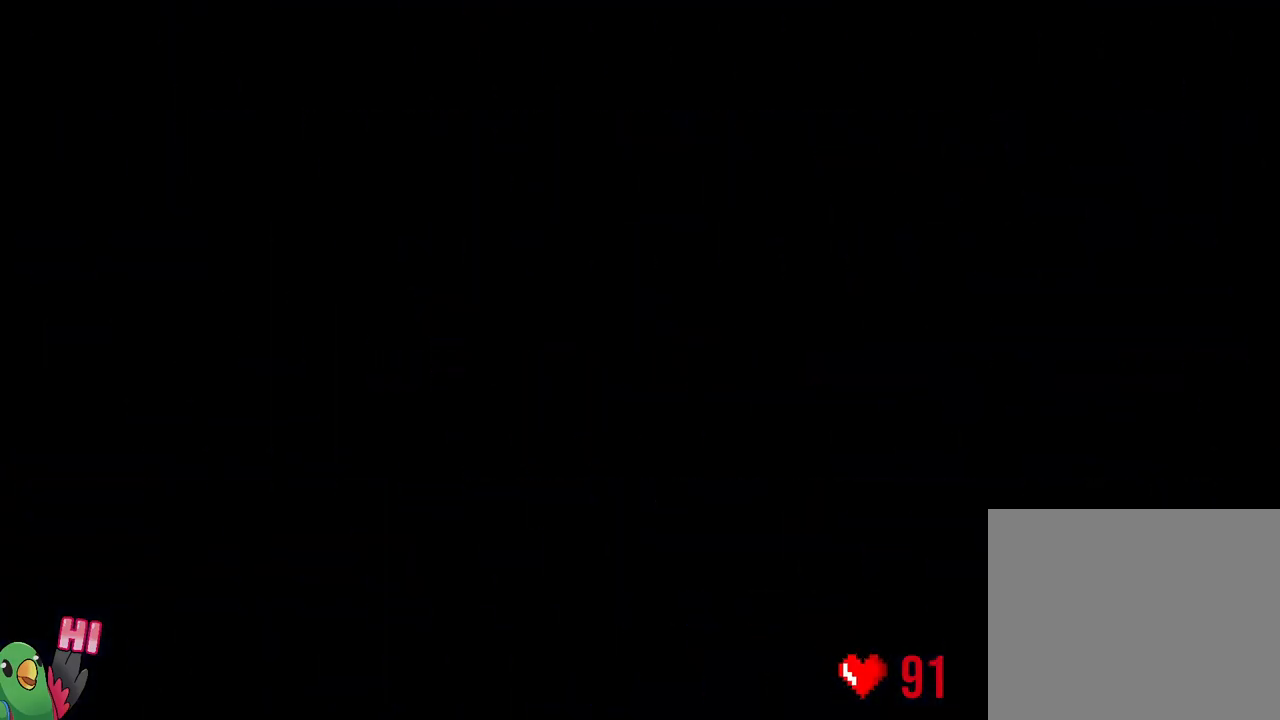
{"buttons": ["Y", "L2"], "left_stick": "up-right", "right_stick": "center", "events": [[433, "L2", "down"], [467, "Y", "down"], [500, "left_stick", "up-right"]]}
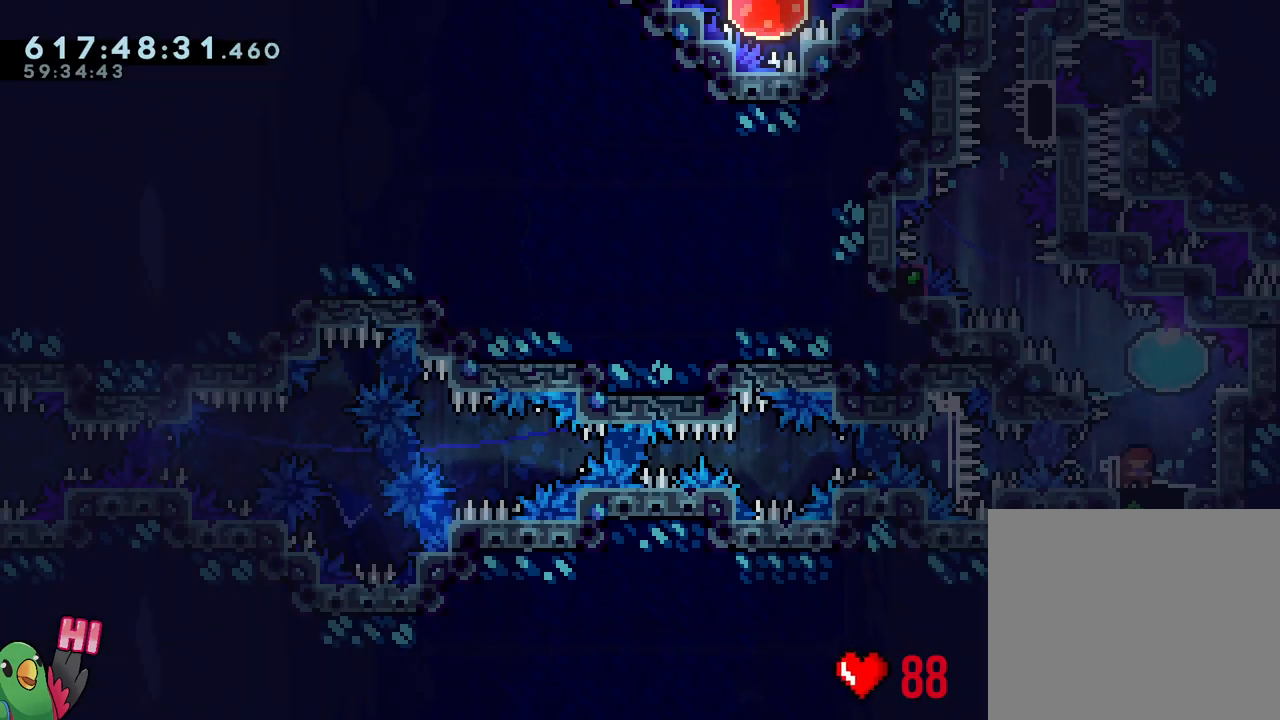
{"buttons": ["B"], "left_stick": "center", "right_stick": "center", "events": [[150, "Y", "up"], [150, "left_stick", "up-left"], [267, "L2", "up"], [317, "left_stick", "center"], [433, "B", "down"]]}
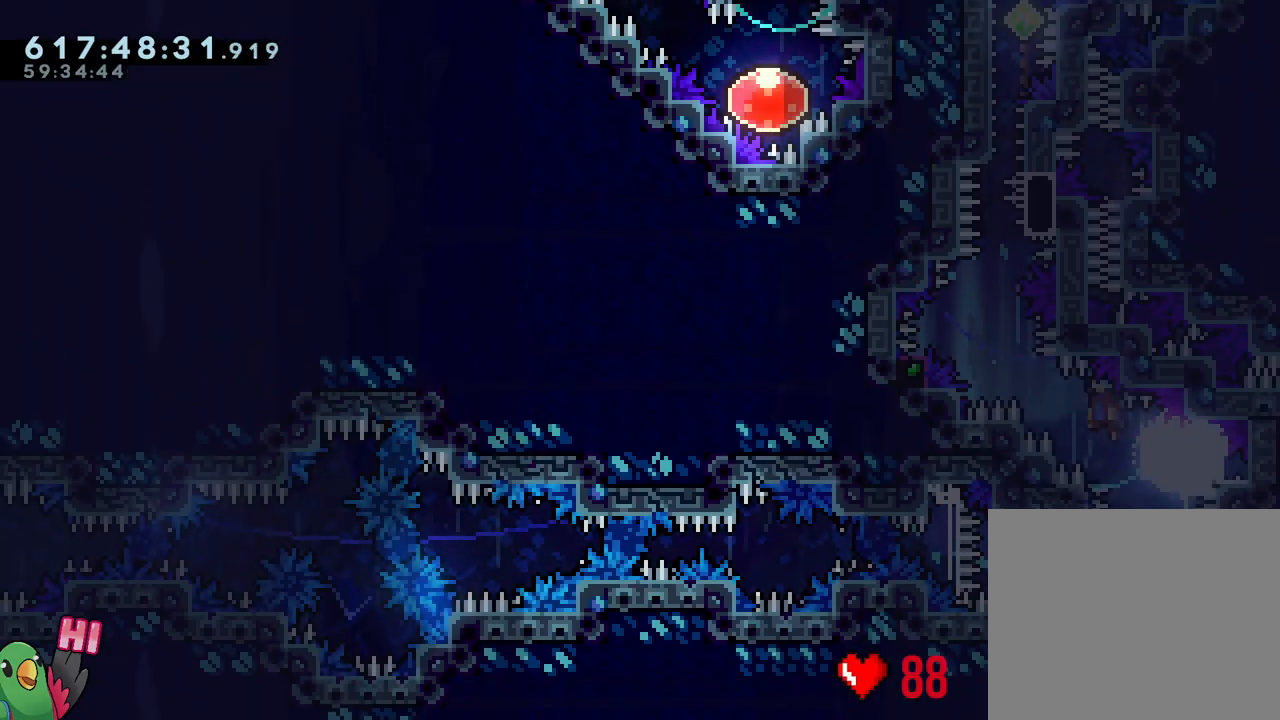
{"buttons": ["B", "L1", "R1"], "left_stick": "center", "right_stick": "center", "events": [[17, "right_stick", "up-left"], [183, "right_stick", "center"], [300, "L1", "down"], [417, "R1", "down"]]}
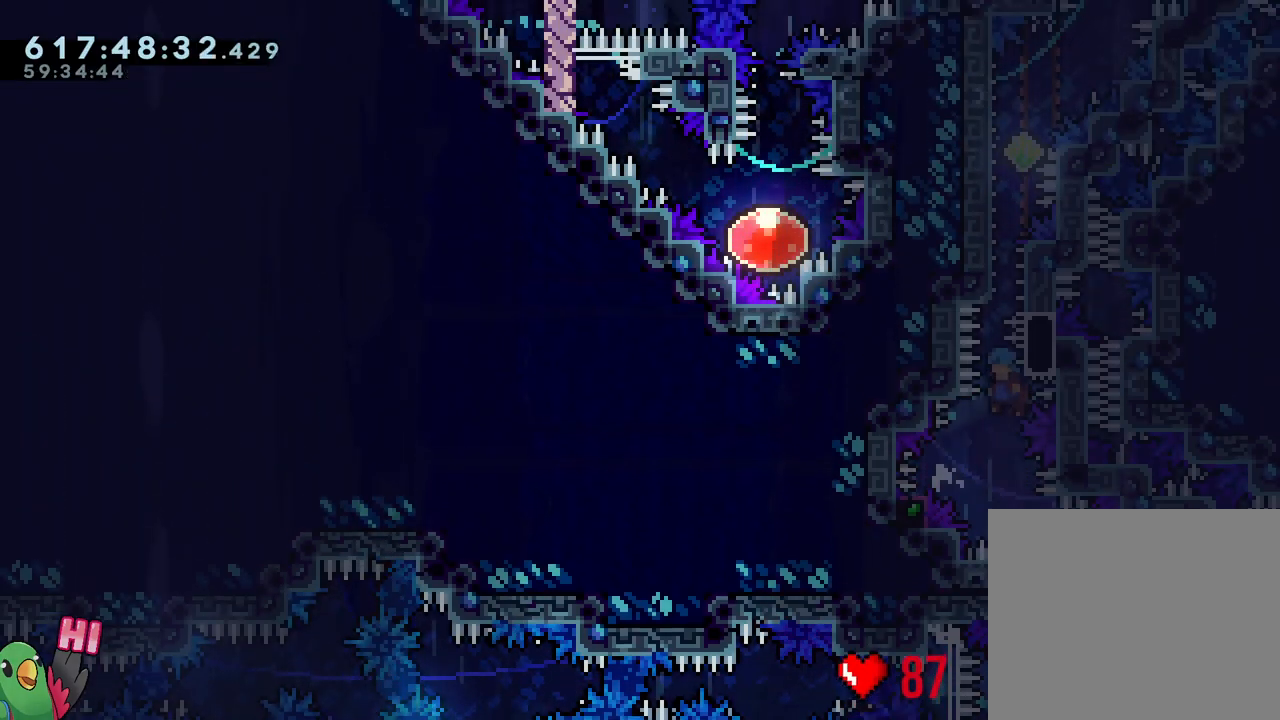
{"buttons": ["R1"], "left_stick": "right", "right_stick": "center", "events": [[67, "L1", "up"], [67, "left_stick", "right"], [167, "B", "up"]]}
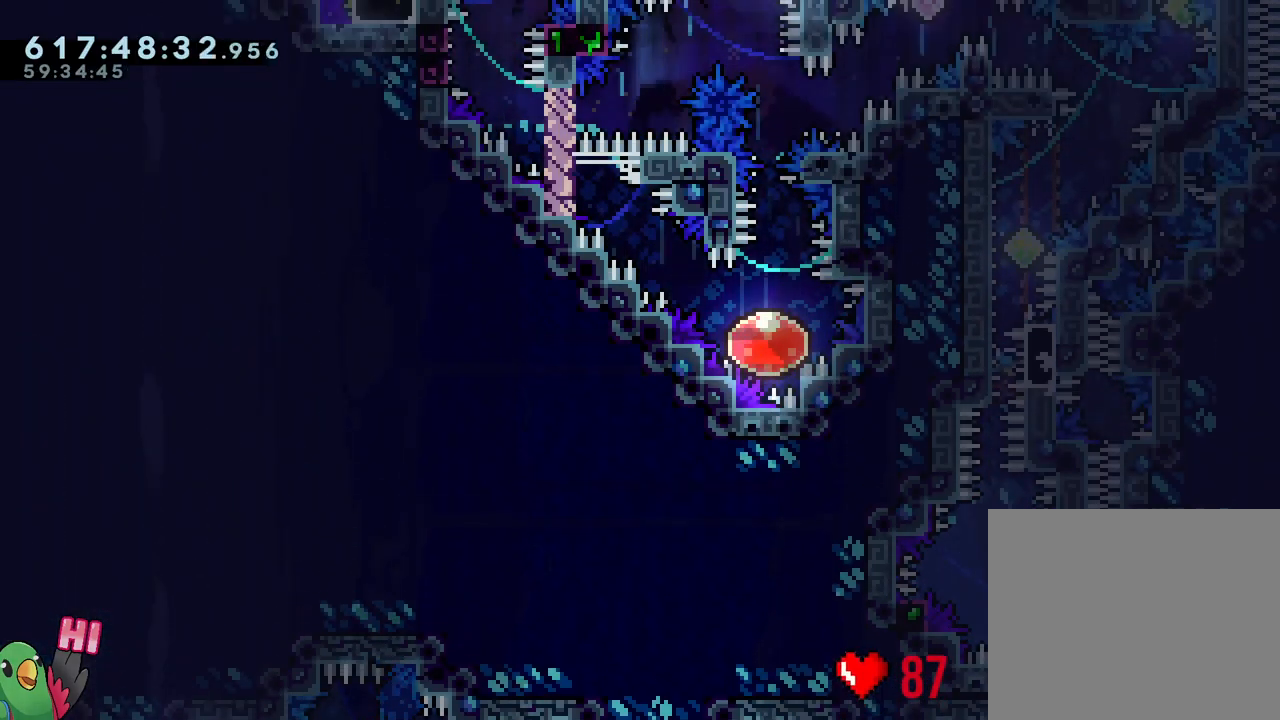
{"buttons": ["L1", "R1"], "left_stick": "right", "right_stick": "center", "events": [[133, "Y", "down"], [217, "B", "down"], [350, "L1", "down"], [383, "Y", "up"], [433, "B", "up"]]}
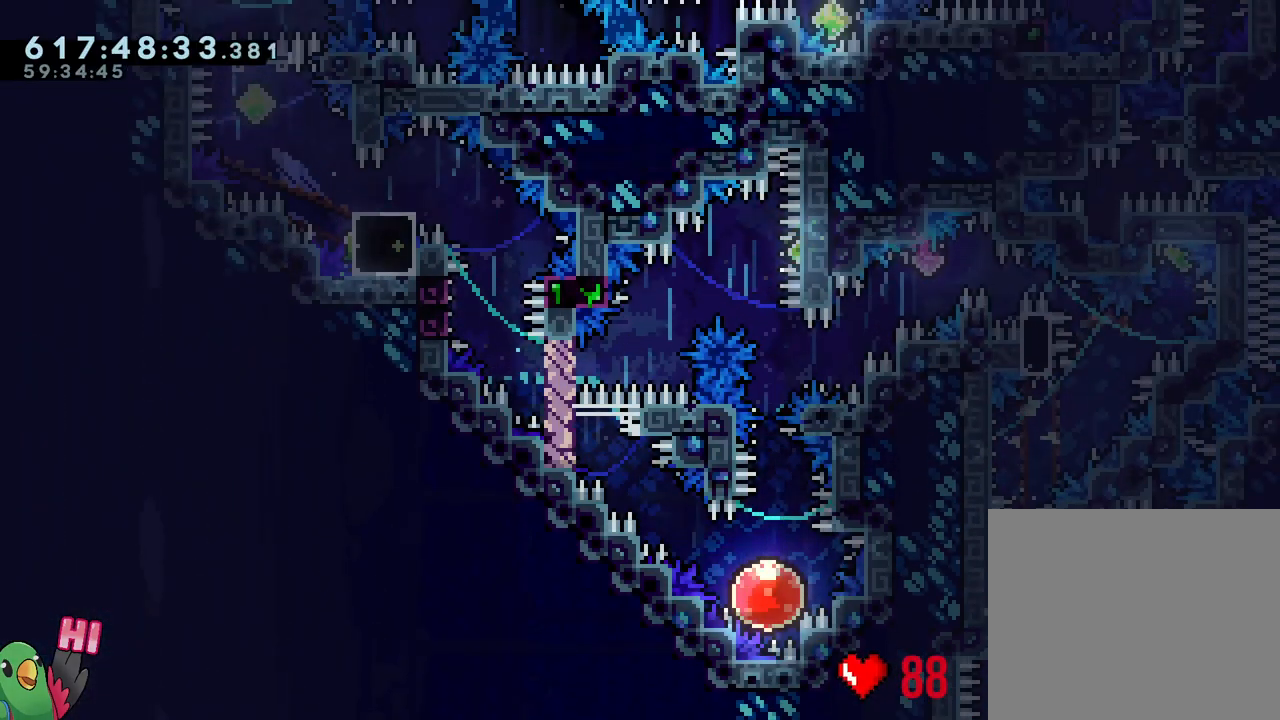
{"buttons": ["B", "R1"], "left_stick": "center", "right_stick": "center", "events": [[167, "Y", "down"], [167, "left_stick", "up-left"], [267, "left_stick", "left"], [350, "Y", "up"], [383, "L1", "up"], [383, "left_stick", "center"], [433, "B", "down"]]}
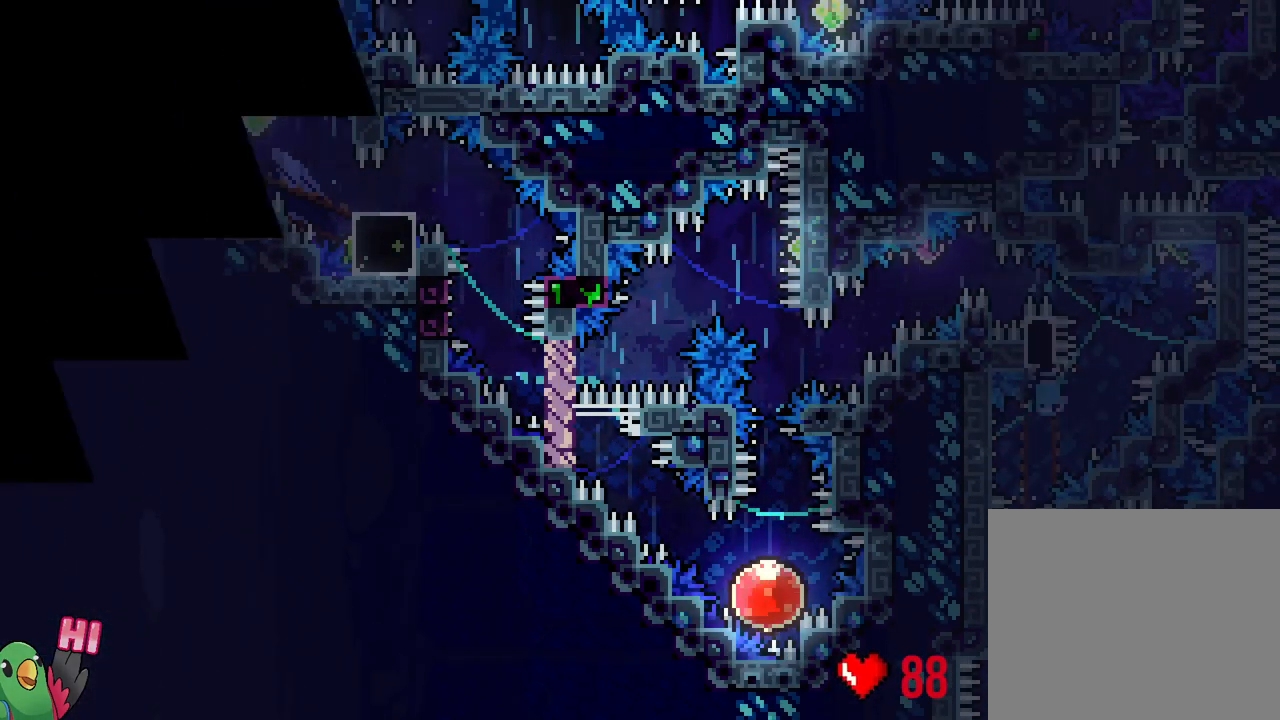
{"buttons": ["R1"], "left_stick": "center", "right_stick": "center", "events": [[67, "B", "up"], [133, "B", "down"], [233, "B", "up"], [350, "B", "down"], [433, "B", "up"]]}
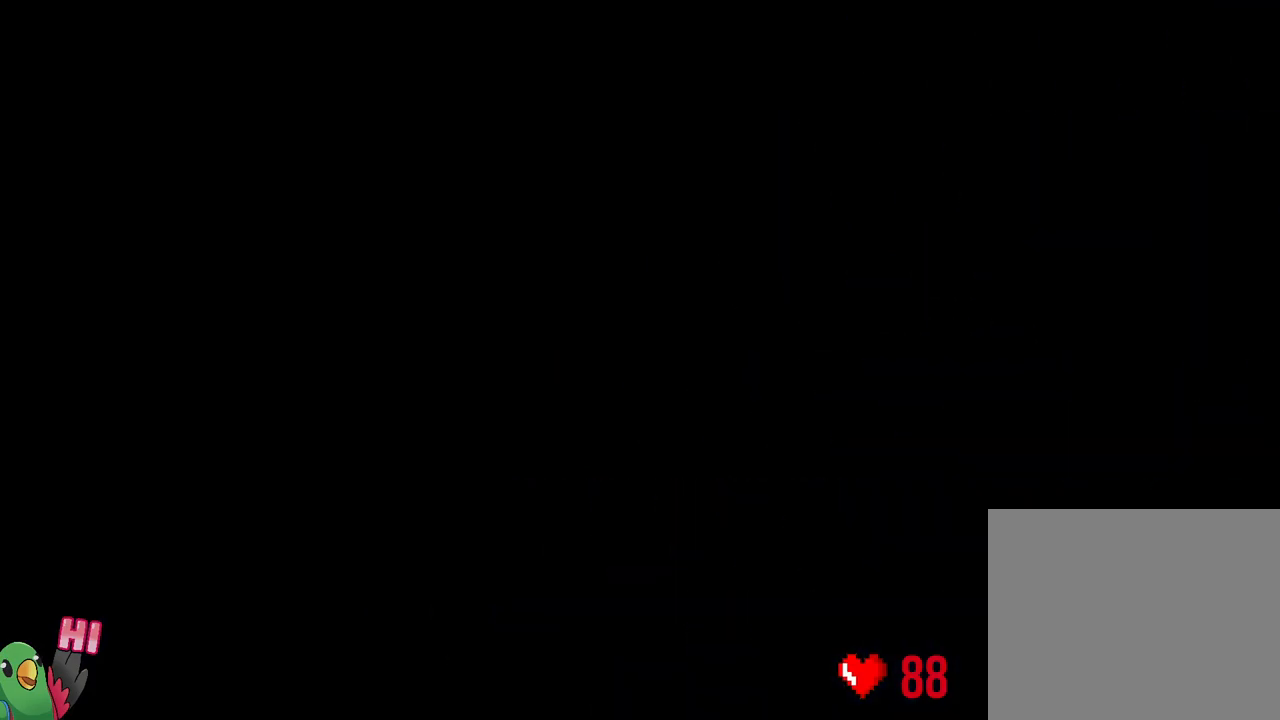
{"buttons": ["L2"], "left_stick": "center", "right_stick": "center", "events": [[17, "B", "down"], [67, "R1", "up"], [150, "B", "up"], [217, "L2", "down"]]}